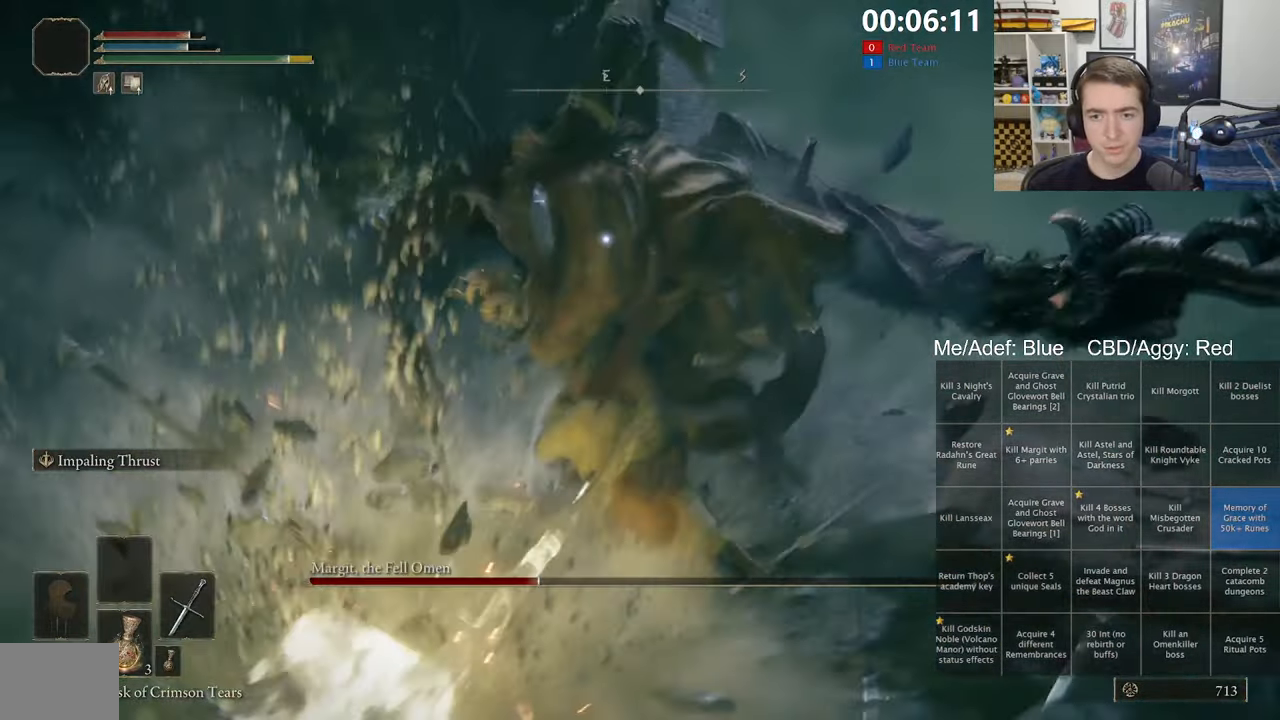
Gameplay with a controller (Xbox layout); each line is a JSON object with the inputs held at the frame after it (dt_ms = milliseconds from this image to that frame). "events" lists button and stick changes between this image and that frame as [ms after this image, input, new state], when the widget could be followed in between.
{"dt_ms": 500, "buttons": [], "left_stick": "up", "right_stick": "center", "events": [[34, "L2", "down"], [150, "L2", "up"]]}
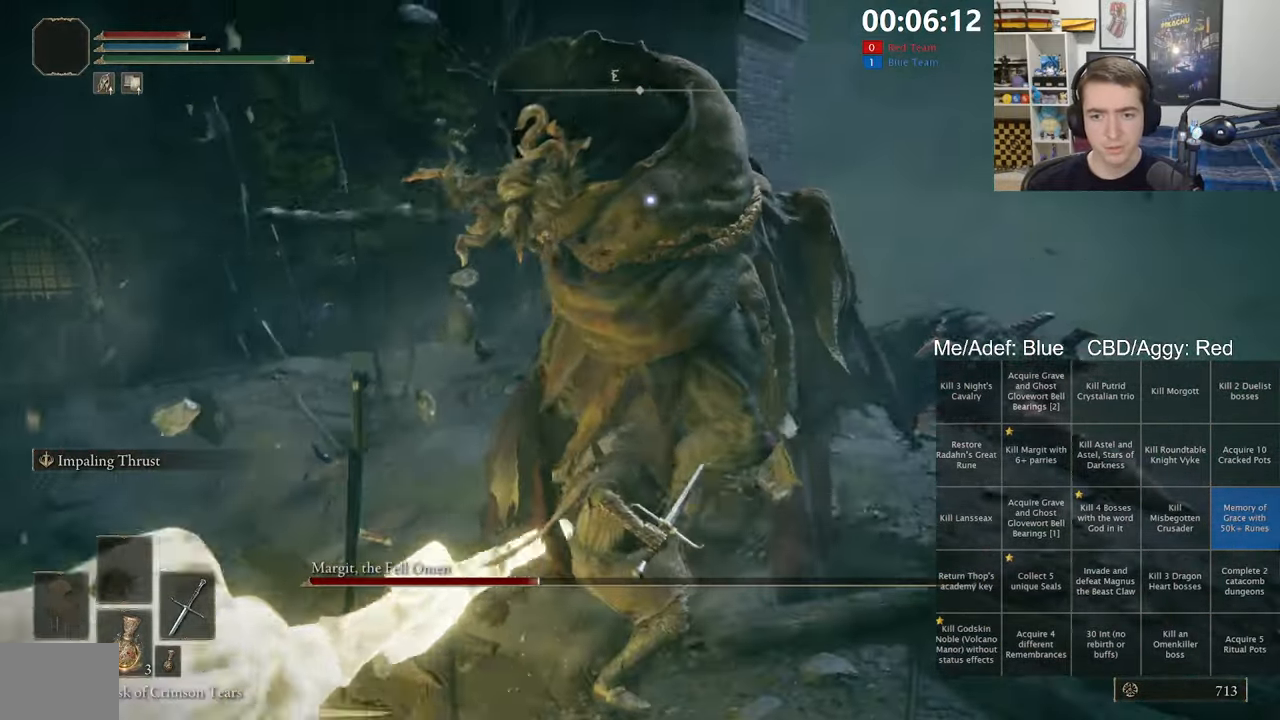
{"dt_ms": 500, "buttons": [], "left_stick": "up", "right_stick": "center", "events": []}
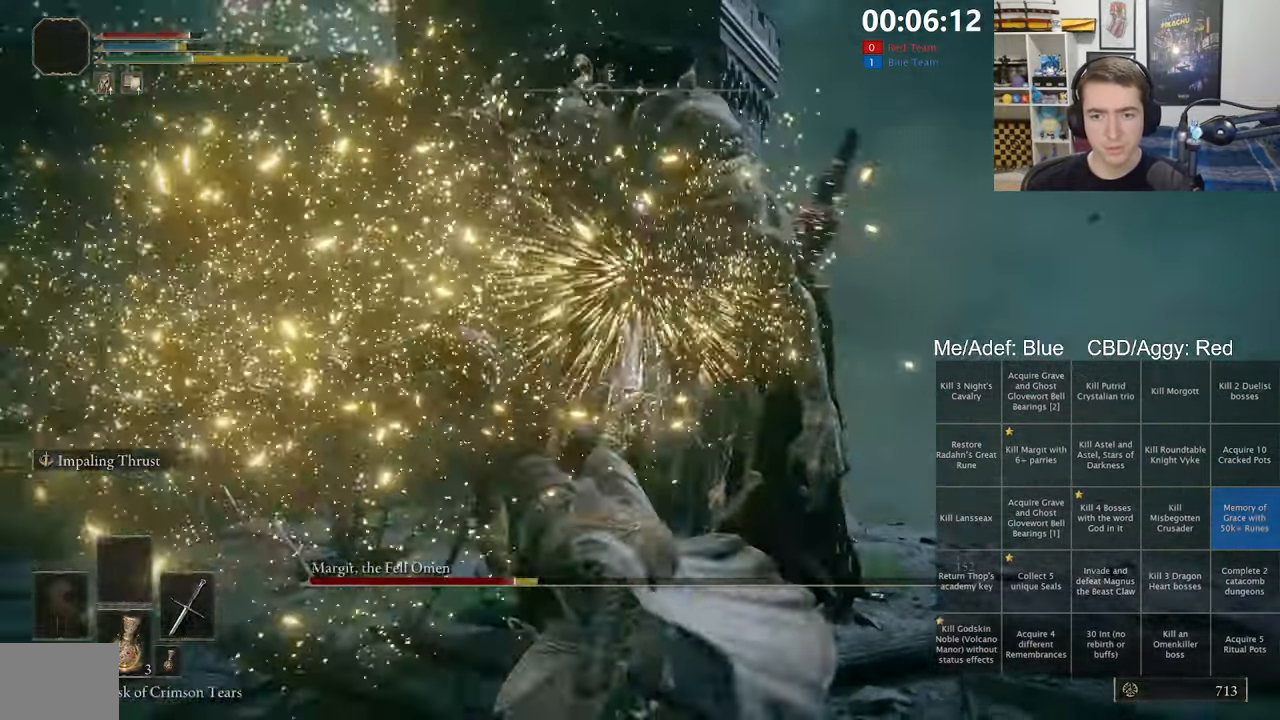
{"dt_ms": 500, "buttons": [], "left_stick": "down-left", "right_stick": "center", "events": [[67, "left_stick", "center"], [350, "left_stick", "down"], [434, "left_stick", "down-left"]]}
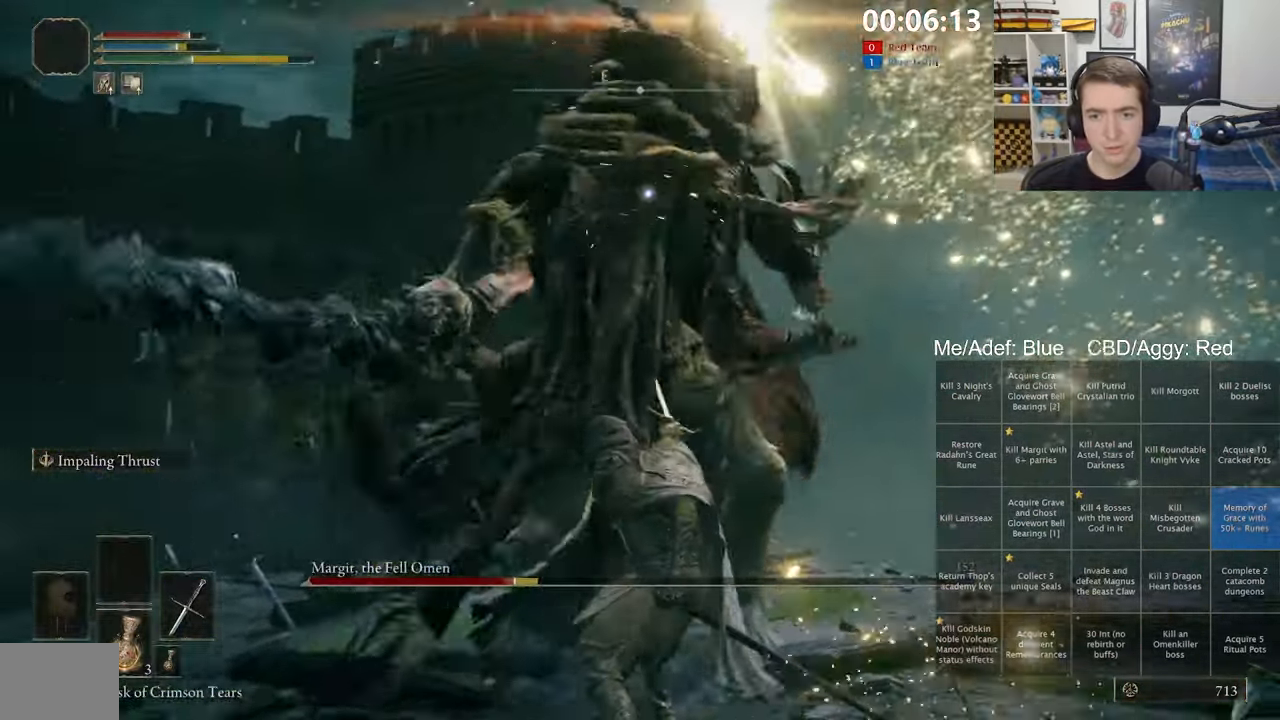
{"dt_ms": 500, "buttons": [], "left_stick": "up-left", "right_stick": "center", "events": [[50, "B", "down"], [84, "left_stick", "up"], [134, "B", "up"], [266, "left_stick", "up-left"]]}
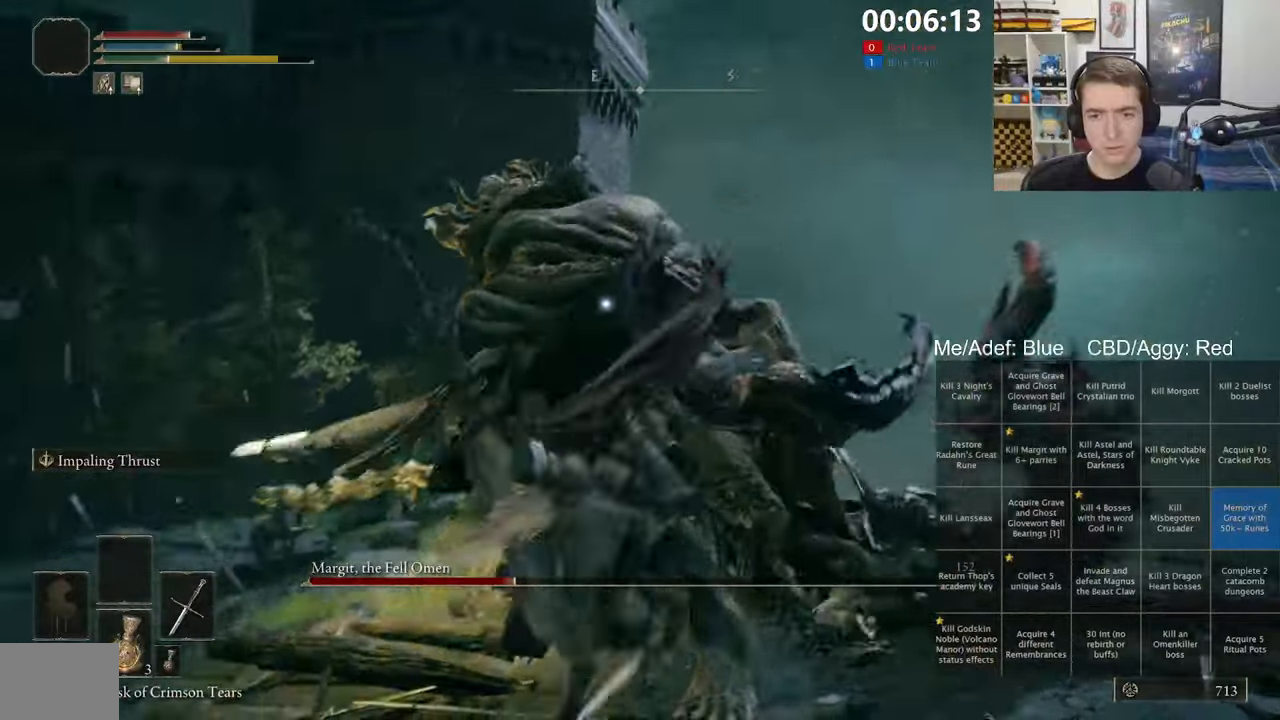
{"dt_ms": 500, "buttons": [], "left_stick": "left", "right_stick": "center", "events": [[283, "left_stick", "down-left"], [483, "left_stick", "left"]]}
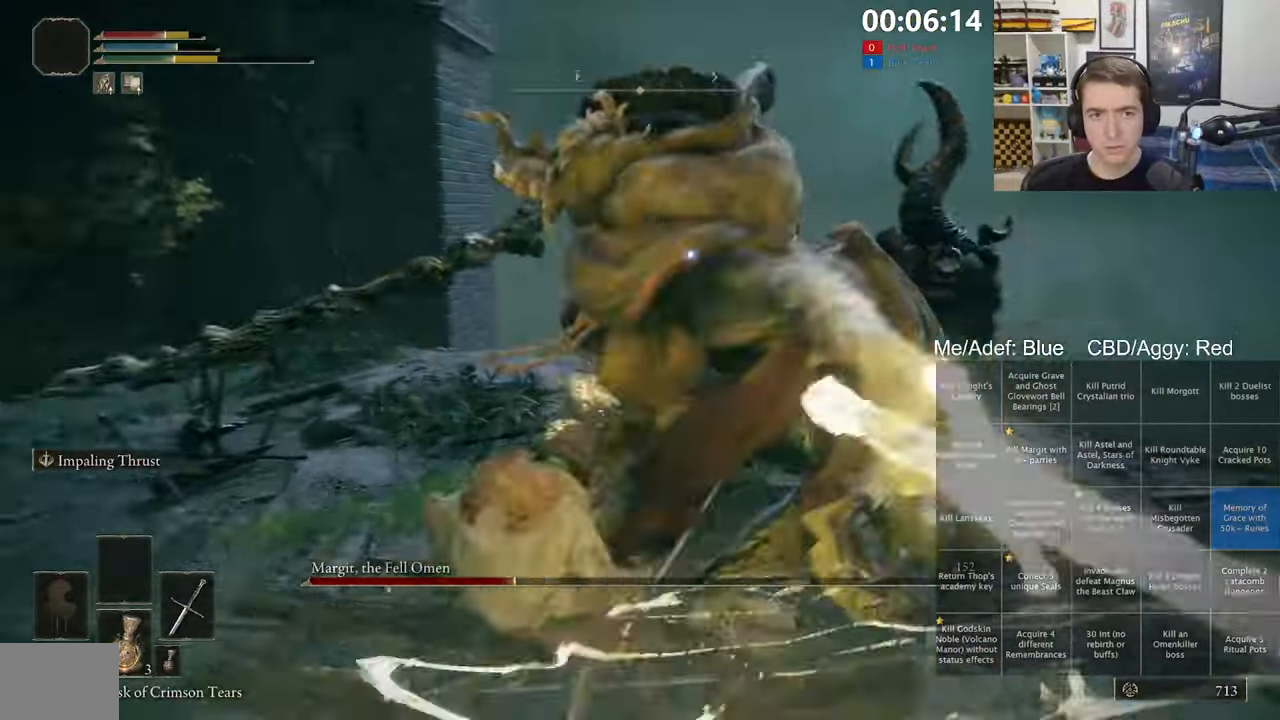
{"dt_ms": 1000, "buttons": ["B"], "left_stick": "down", "right_stick": "center", "events": [[150, "B", "down"], [150, "left_stick", "down-left"], [250, "B", "up"], [616, "left_stick", "down"], [1000, "B", "down"]]}
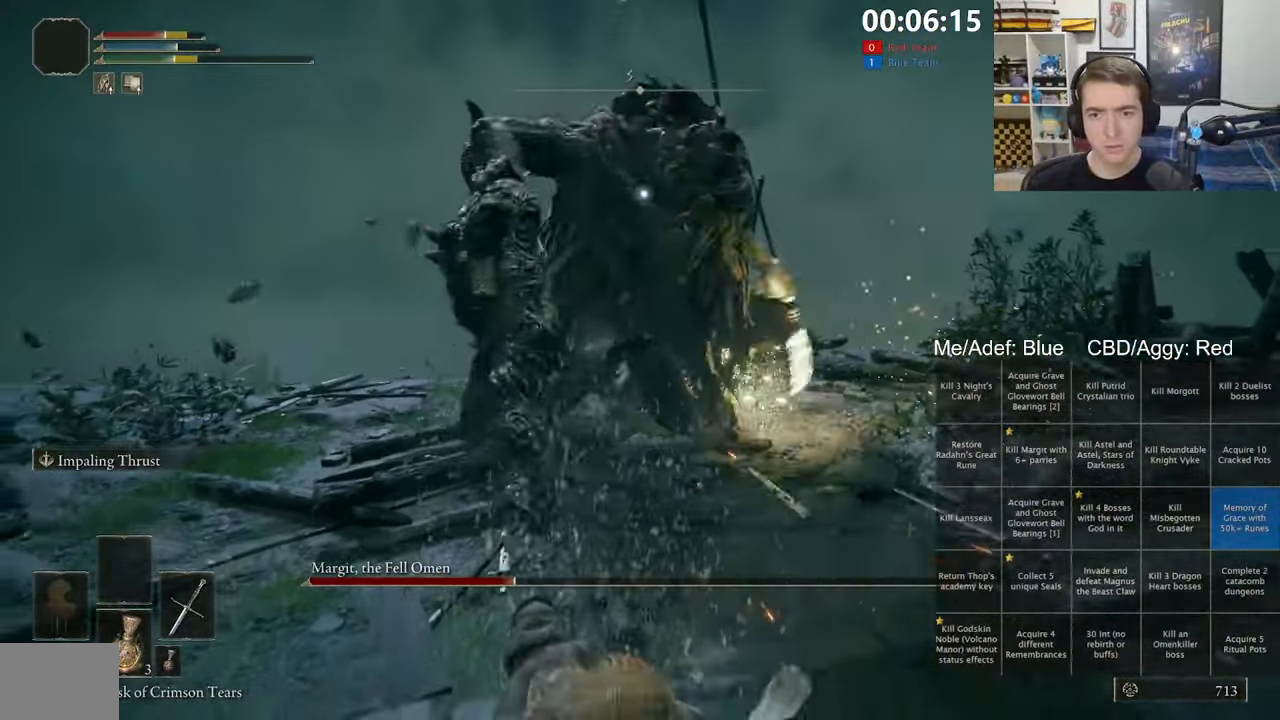
{"dt_ms": 500, "buttons": [], "left_stick": "down", "right_stick": "center", "events": [[116, "B", "up"]]}
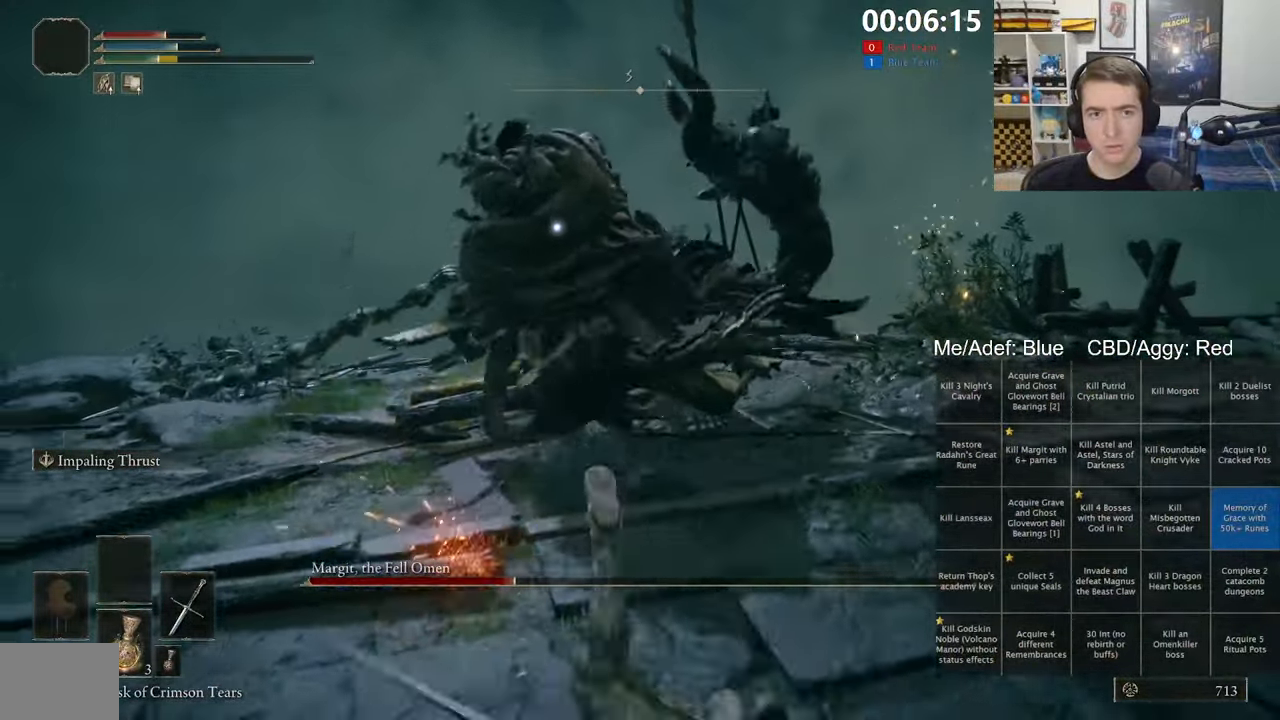
{"dt_ms": 500, "buttons": [], "left_stick": "down-left", "right_stick": "center", "events": [[233, "left_stick", "down-left"], [250, "X", "down"], [316, "X", "up"]]}
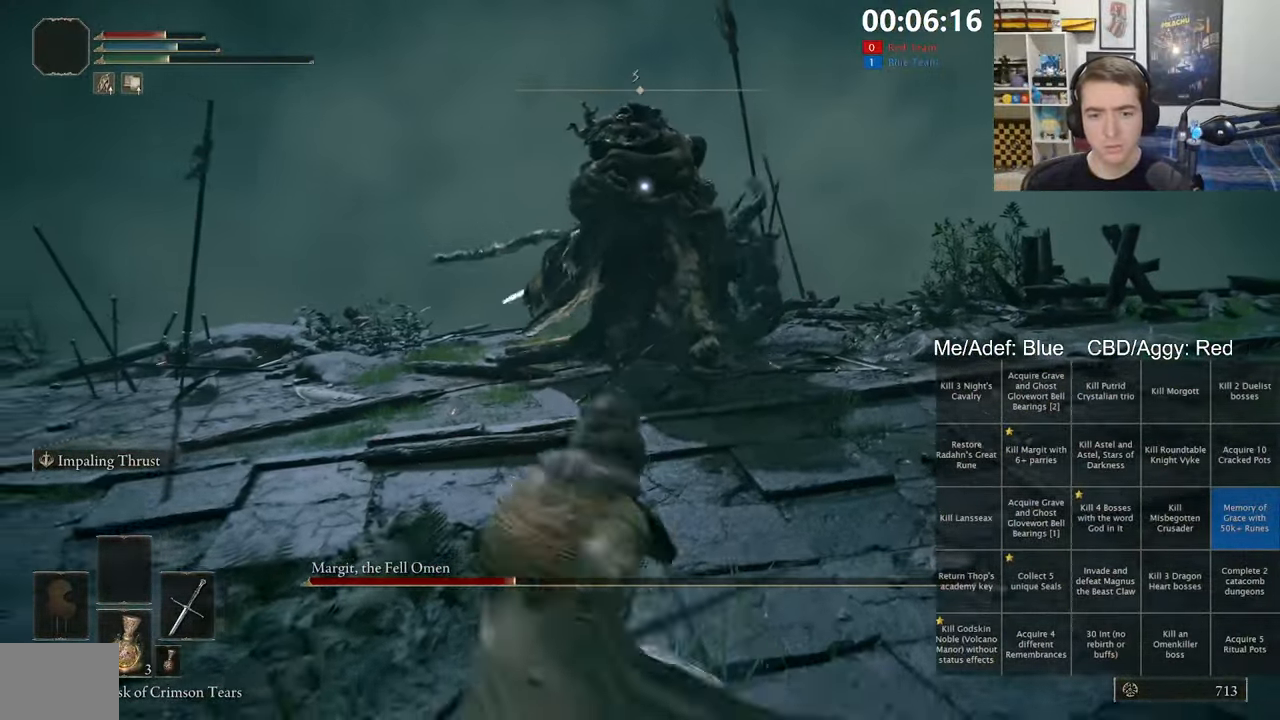
{"dt_ms": 500, "buttons": [], "left_stick": "down-left", "right_stick": "center", "events": []}
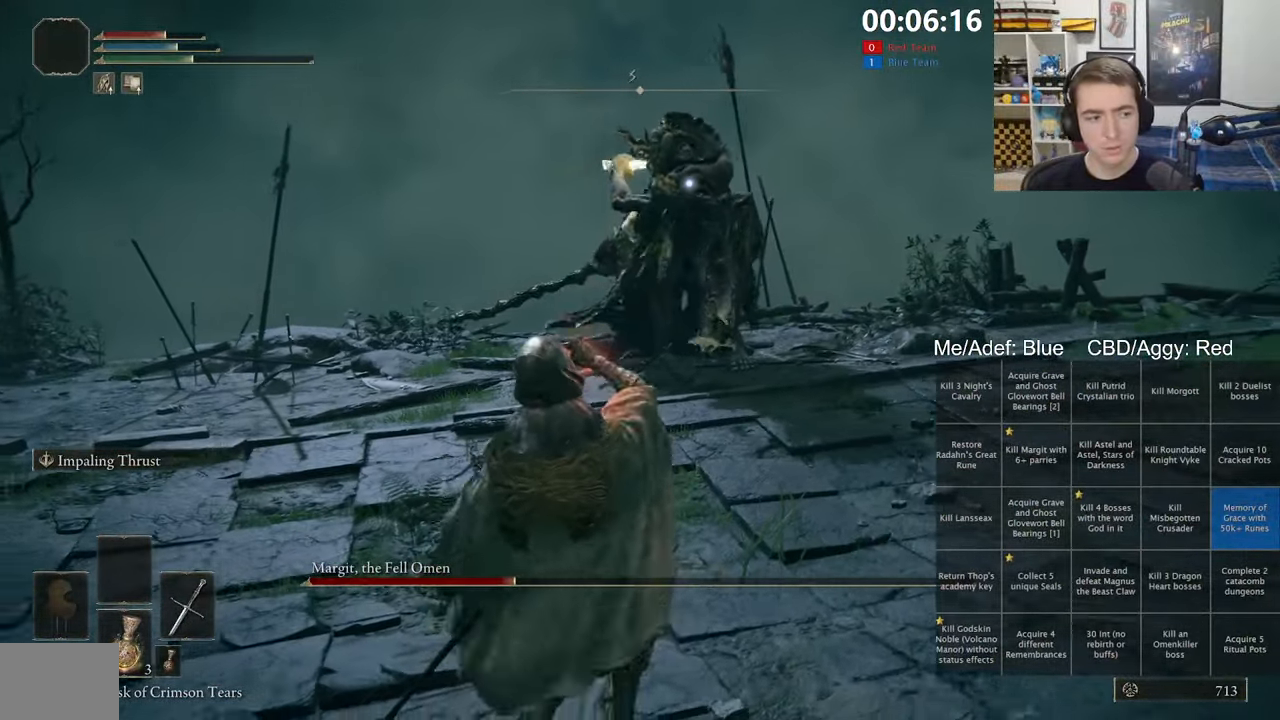
{"dt_ms": 500, "buttons": [], "left_stick": "up-right", "right_stick": "center", "events": [[283, "left_stick", "down-right"], [433, "left_stick", "up-right"]]}
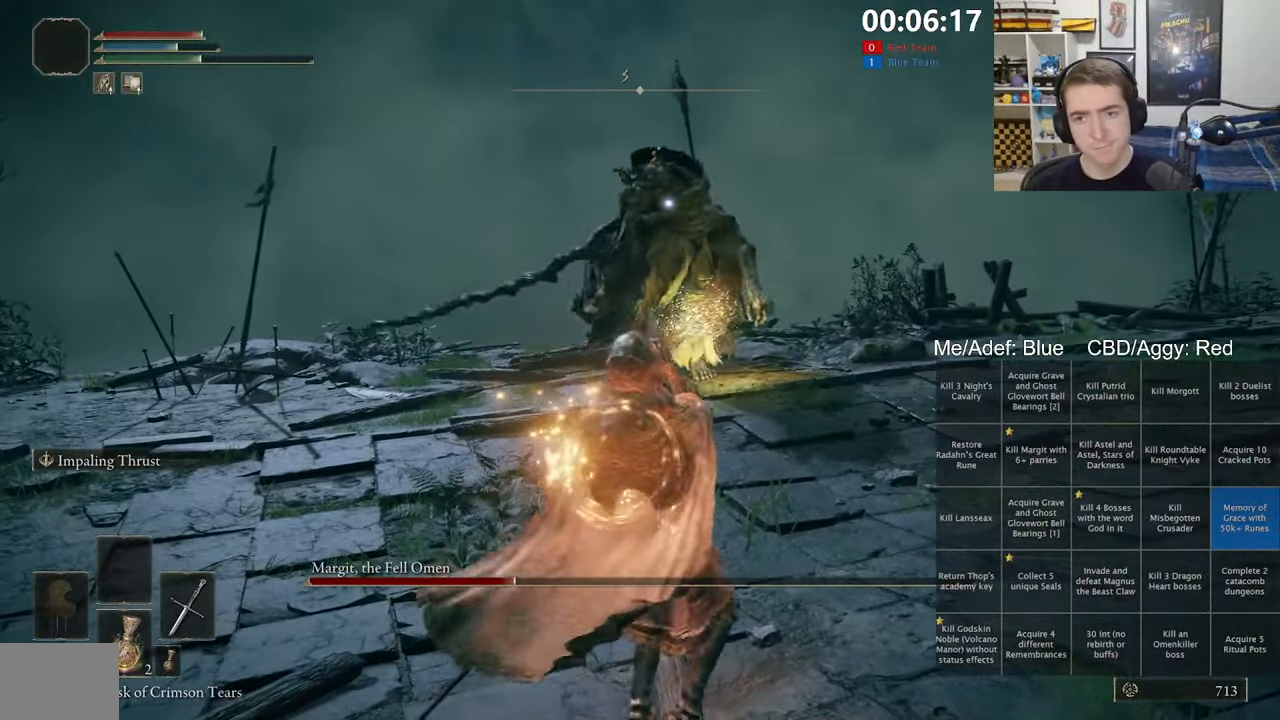
{"dt_ms": 500, "buttons": [], "left_stick": "right", "right_stick": "center", "events": [[83, "left_stick", "up"], [400, "left_stick", "right"]]}
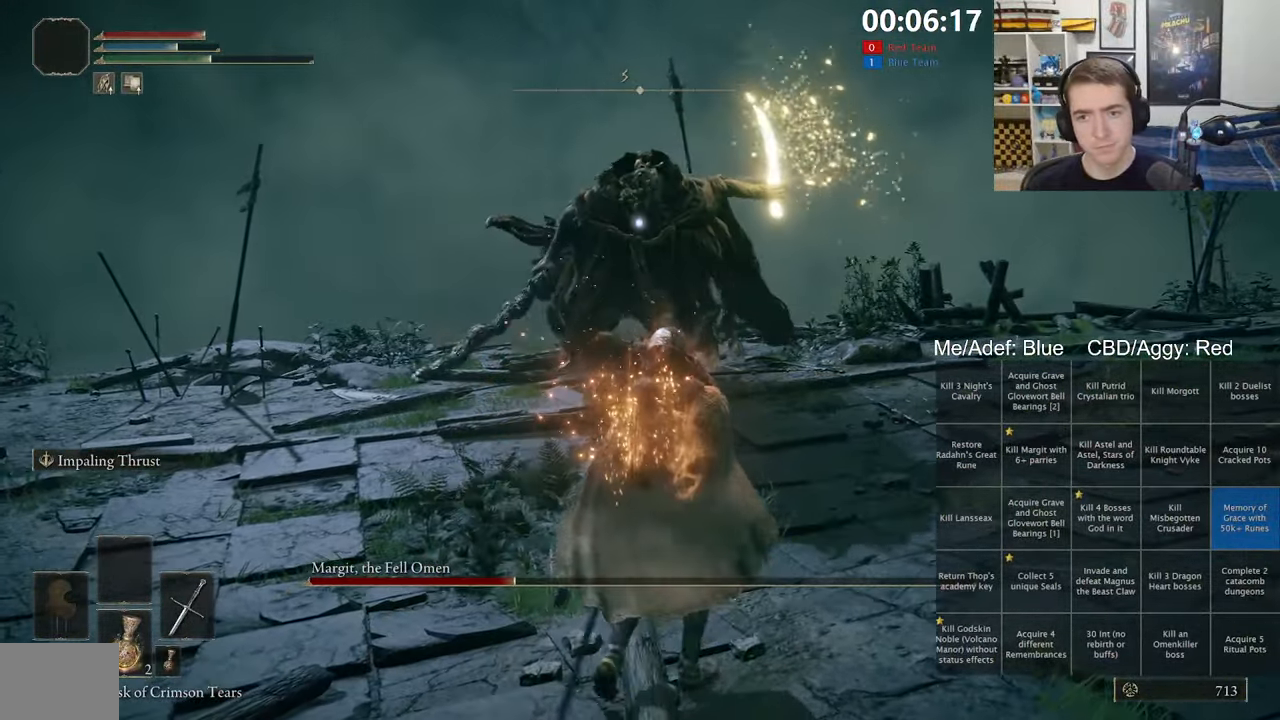
{"dt_ms": 500, "buttons": [], "left_stick": "up", "right_stick": "center", "events": [[350, "left_stick", "up-right"], [466, "left_stick", "up"]]}
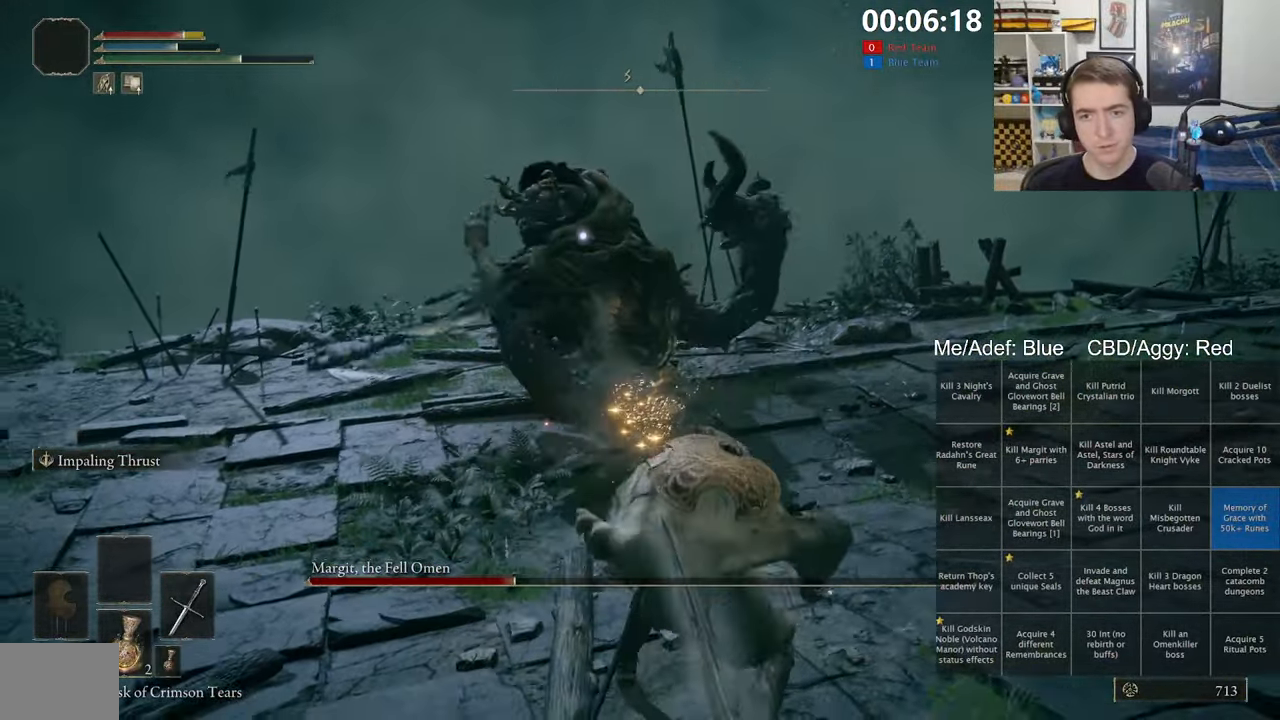
{"dt_ms": 500, "buttons": [], "left_stick": "up", "right_stick": "center", "events": [[116, "left_stick", "up-right"], [250, "left_stick", "up"], [333, "B", "down"], [450, "B", "up"]]}
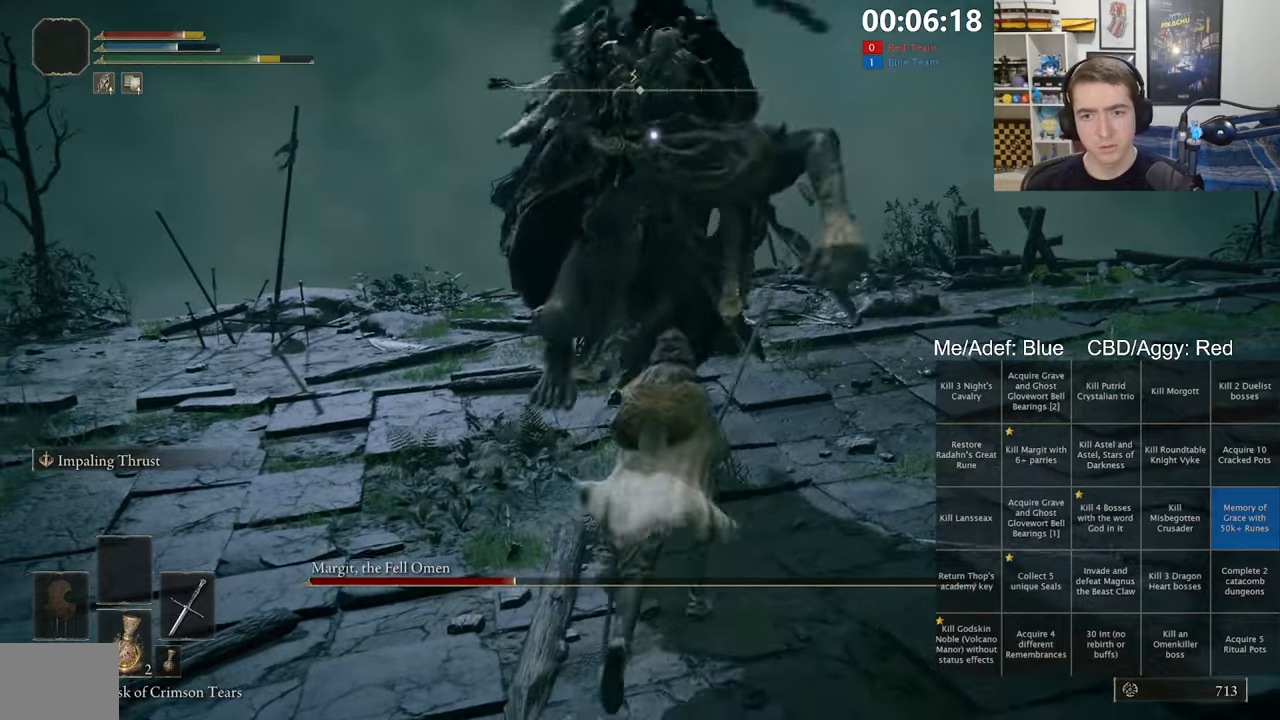
{"dt_ms": 500, "buttons": [], "left_stick": "down", "right_stick": "center", "events": [[217, "left_stick", "center"], [433, "left_stick", "down"]]}
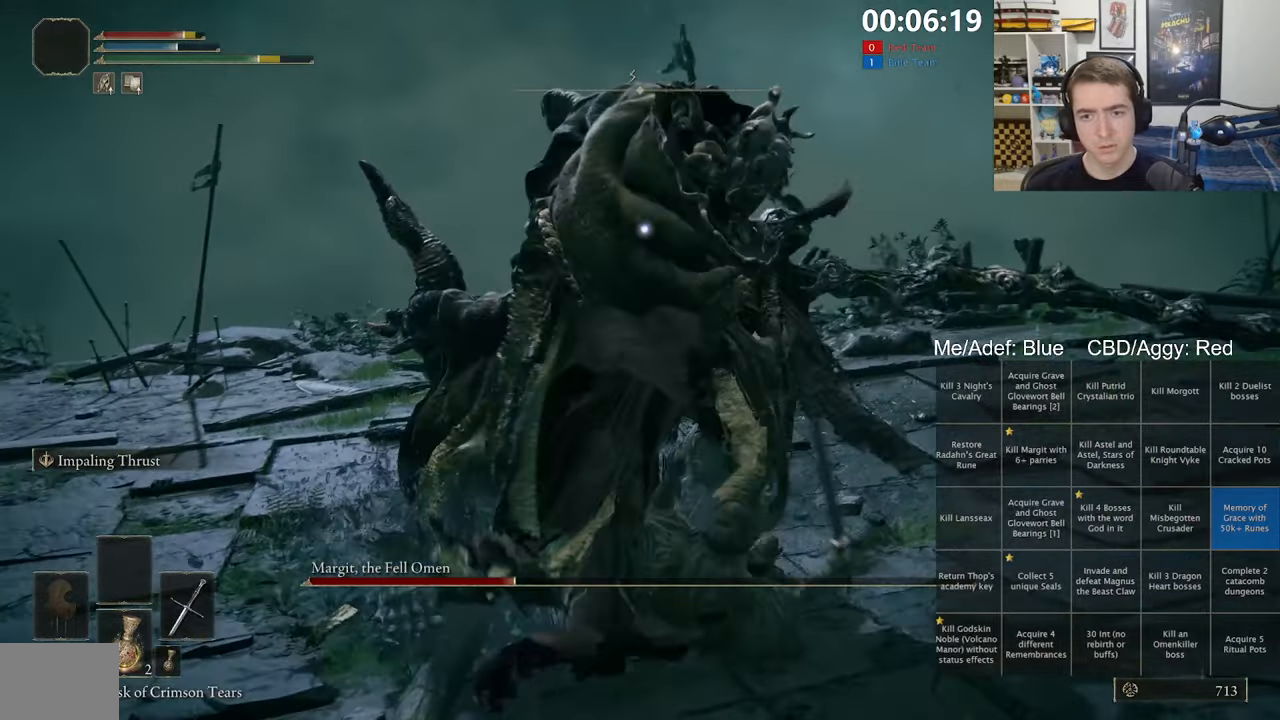
{"dt_ms": 500, "buttons": ["B"], "left_stick": "right", "right_stick": "center", "events": [[450, "left_stick", "right"], [483, "B", "down"]]}
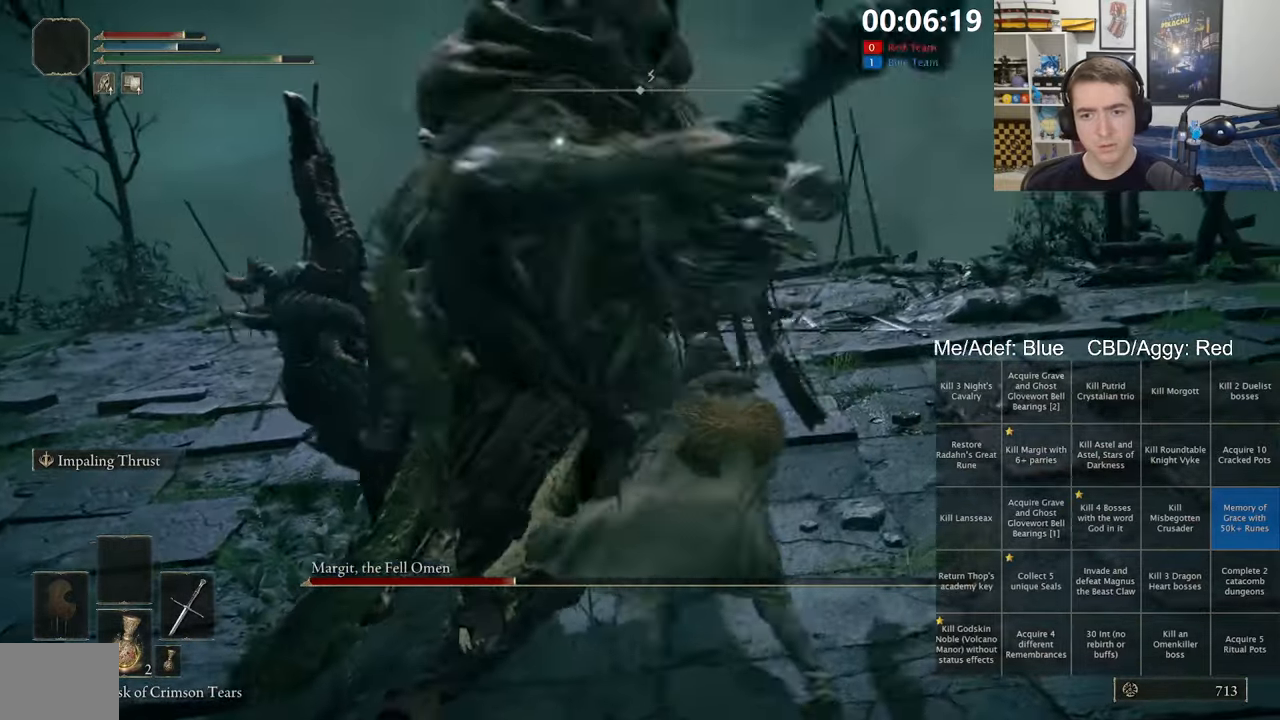
{"dt_ms": 500, "buttons": ["B"], "left_stick": "up-right", "right_stick": "center", "events": [[17, "left_stick", "up-right"]]}
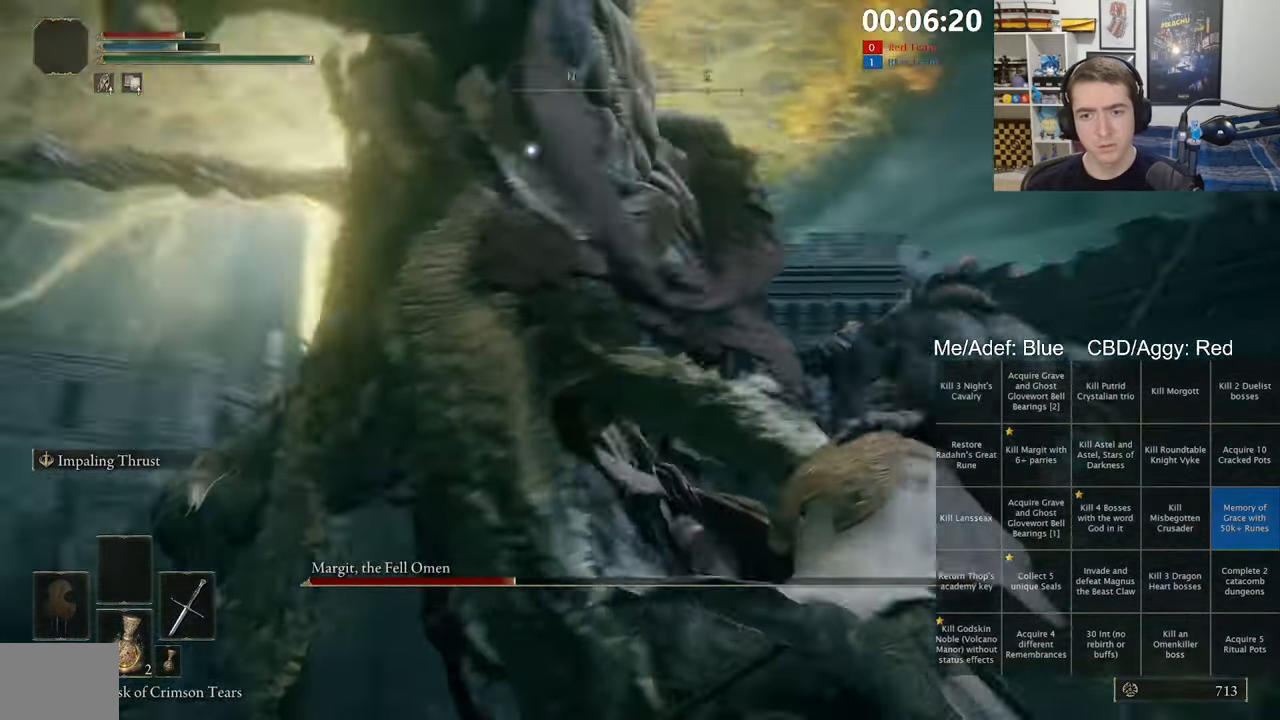
{"dt_ms": 500, "buttons": [], "left_stick": "up-right", "right_stick": "center", "events": [[17, "B", "up"], [33, "left_stick", "up"], [283, "left_stick", "up-right"]]}
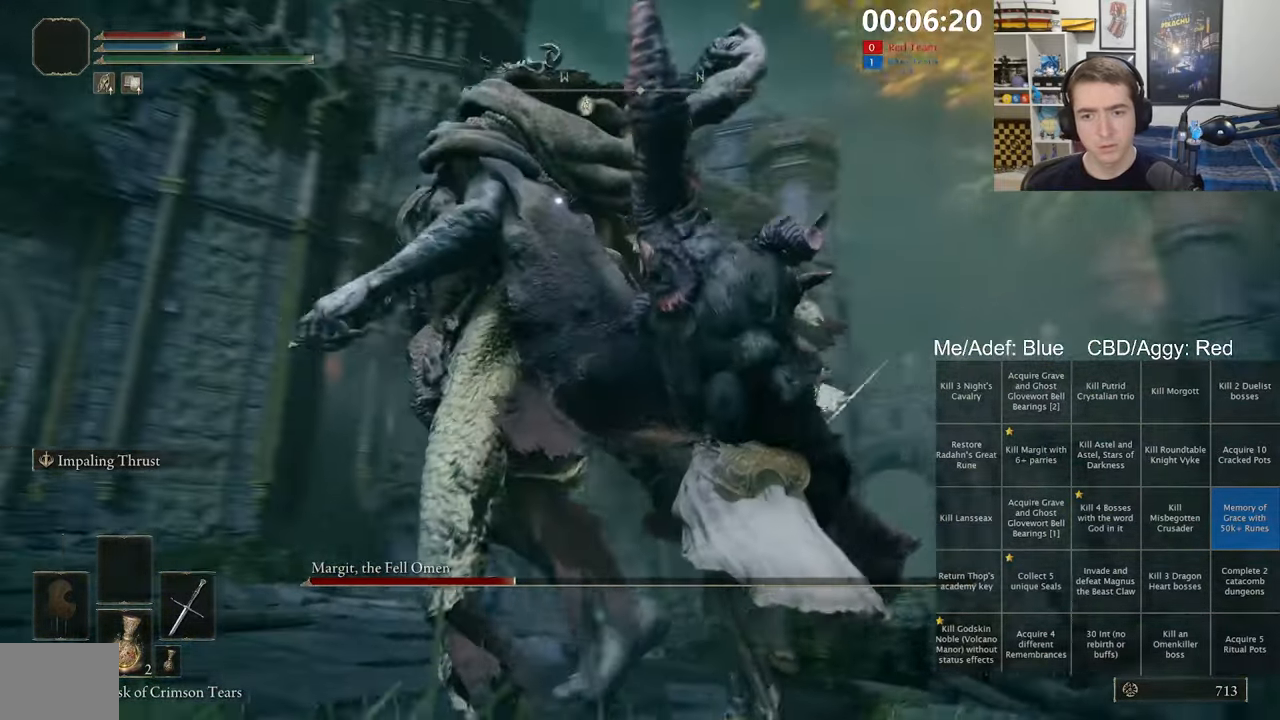
{"dt_ms": 500, "buttons": ["R2"], "left_stick": "up", "right_stick": "left", "events": [[67, "R2", "down"], [167, "R3", "down"], [217, "left_stick", "up"], [267, "right_stick", "left"], [300, "R3", "up"]]}
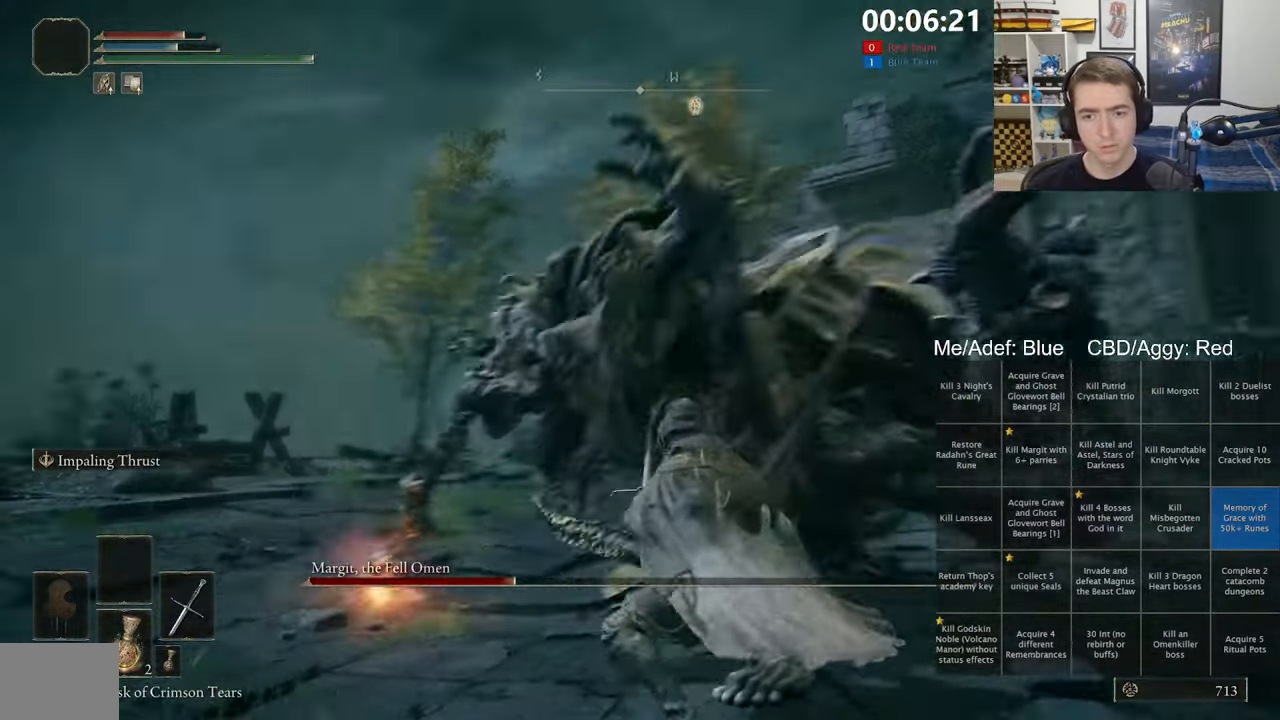
{"dt_ms": 500, "buttons": ["R2"], "left_stick": "up", "right_stick": "center", "events": [[17, "right_stick", "center"]]}